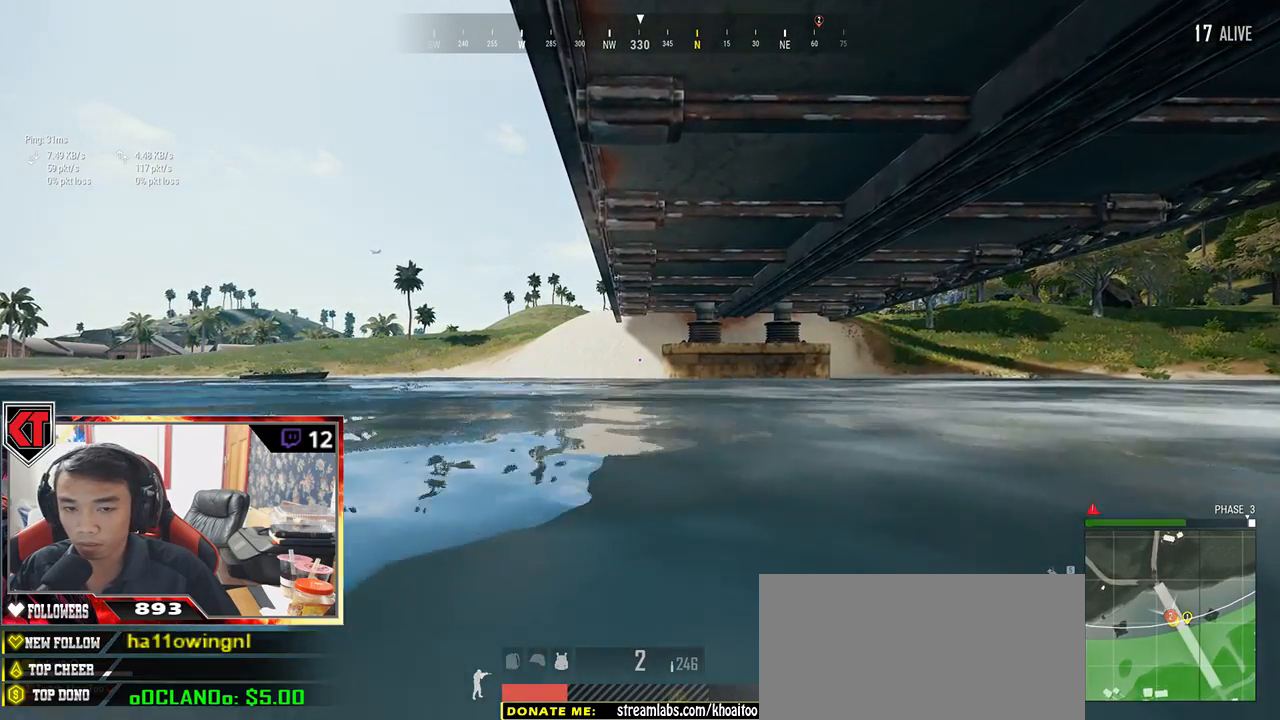
Gameplay with keyboard and mouse; each line is a JSON object with the keys and mouse buttons held at the frame after it. "events" lists presses ("down") and releases ("up") of "a", "c", "ctrl", "d", "e", "f", "q", "r", "s", "shift", "space", "tab", "v", "w", "x", "z", "mouse_left", "mouse_wheel" and "mouse_right" between this image and that frame as [ms after this image, input, new state], when the widget could be followed in between. "mouse_left", "mouse_wheel", "mouse_right" = the "left", "wheel", "right" buttons of the "mouse" list. No other keys are recorded. "wheel" means that the mouse wheel is clicked or scrolled. Mouse movement is not recorded.
{"keys": ["w"], "mouse": [], "events": []}
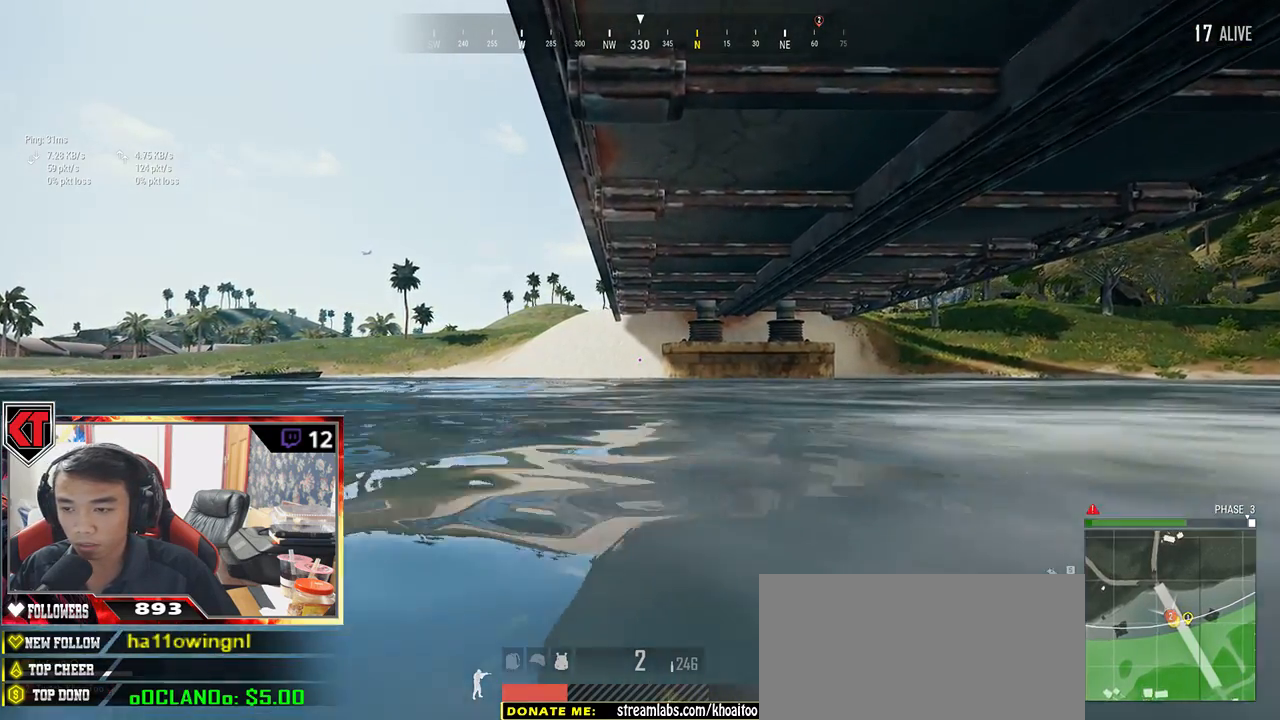
{"keys": ["w"], "mouse": [], "events": []}
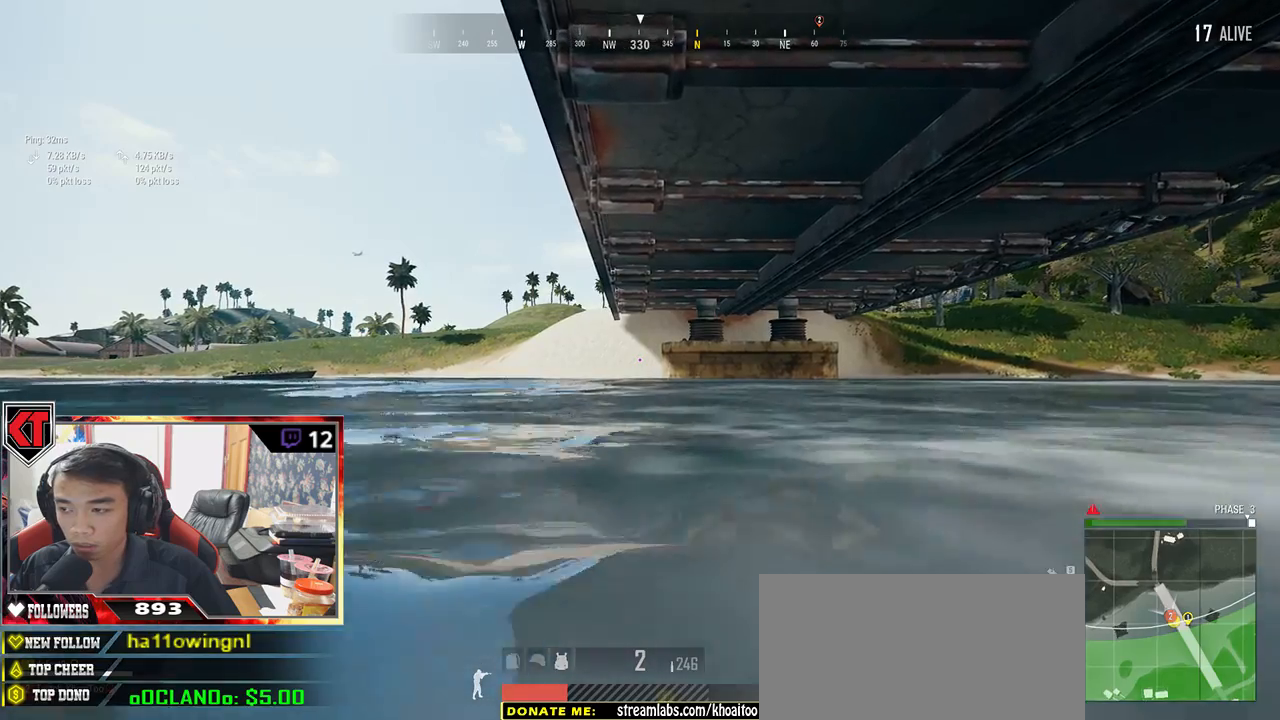
{"keys": ["w"], "mouse": [], "events": []}
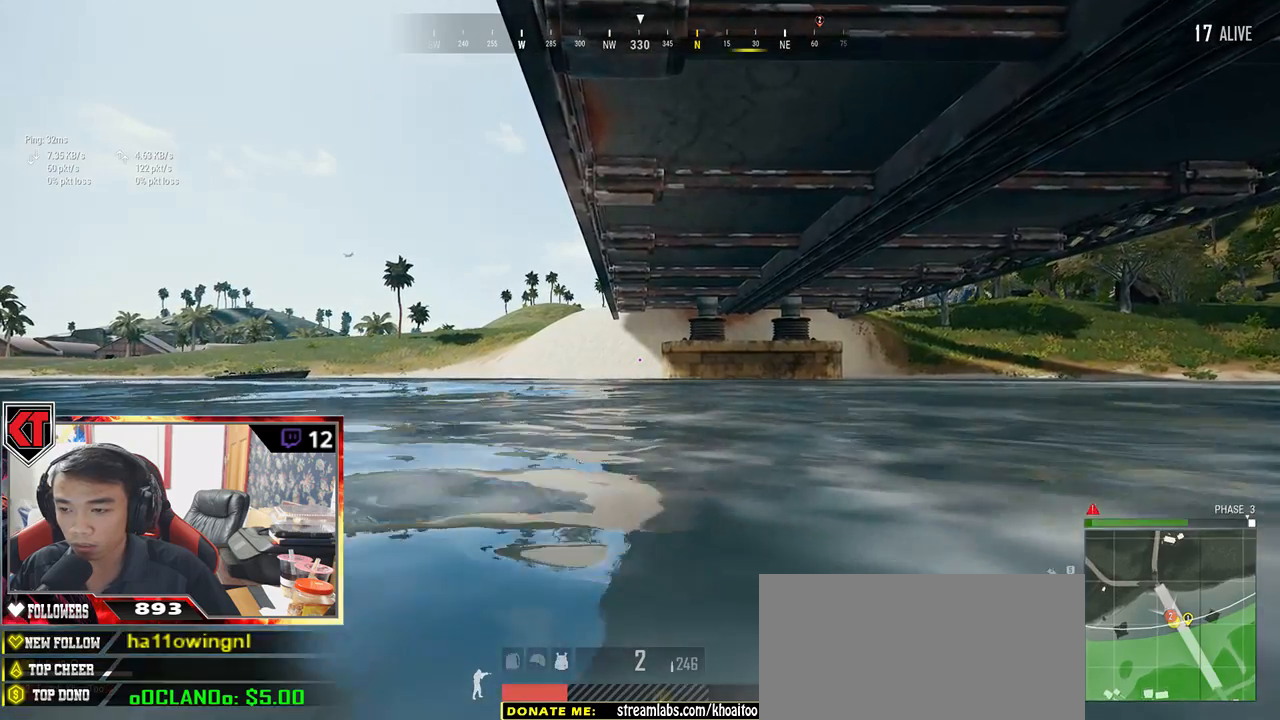
{"keys": ["w"], "mouse": [], "events": []}
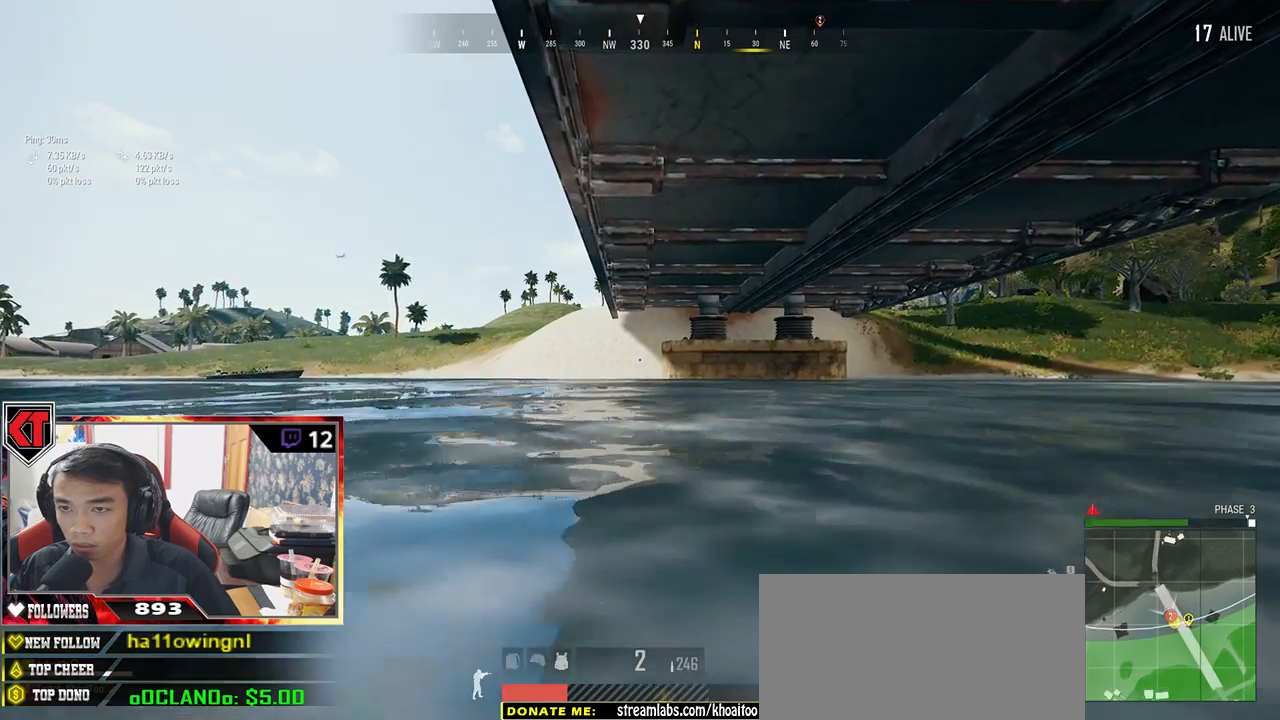
{"keys": ["w"], "mouse": [], "events": []}
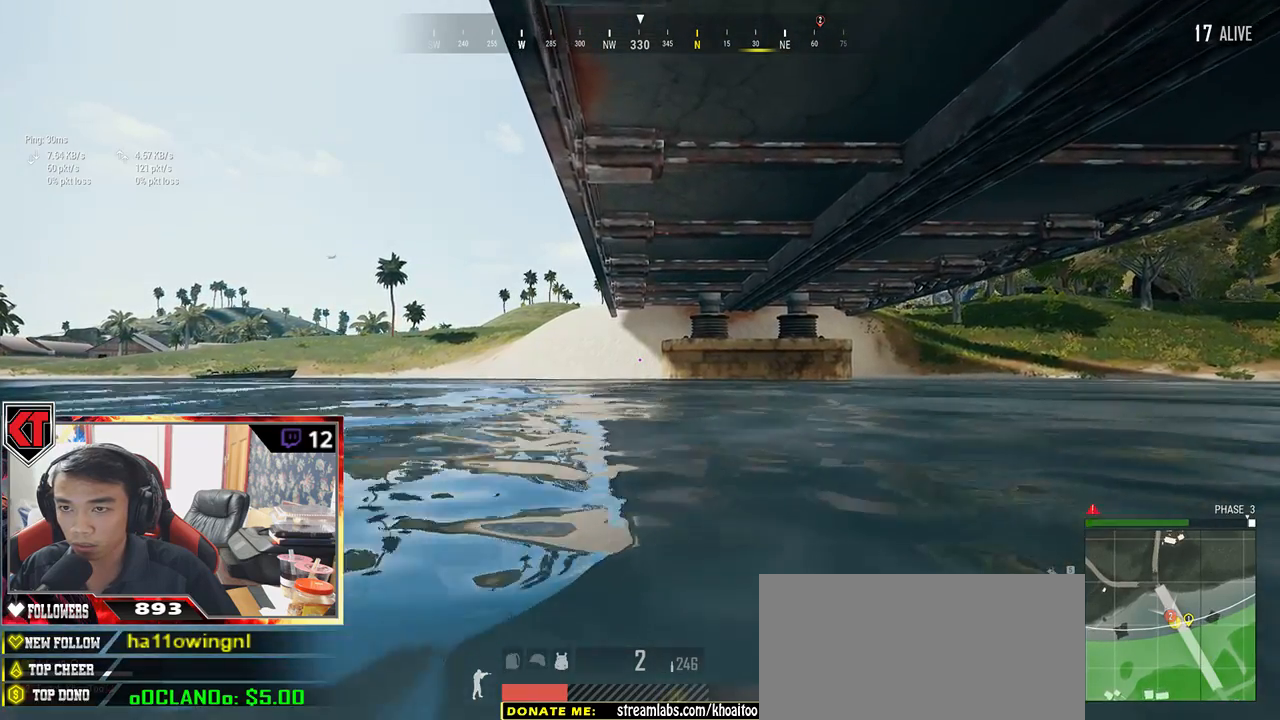
{"keys": ["w"], "mouse": [], "events": []}
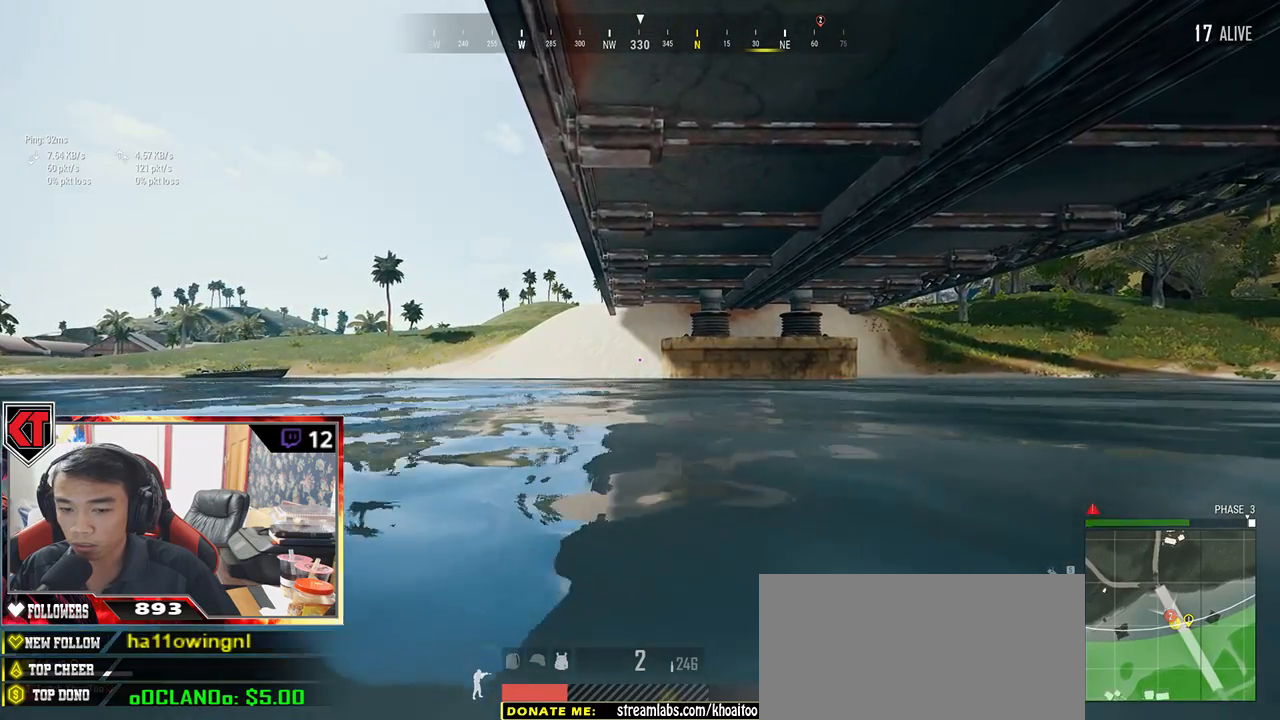
{"keys": ["w"], "mouse": [], "events": []}
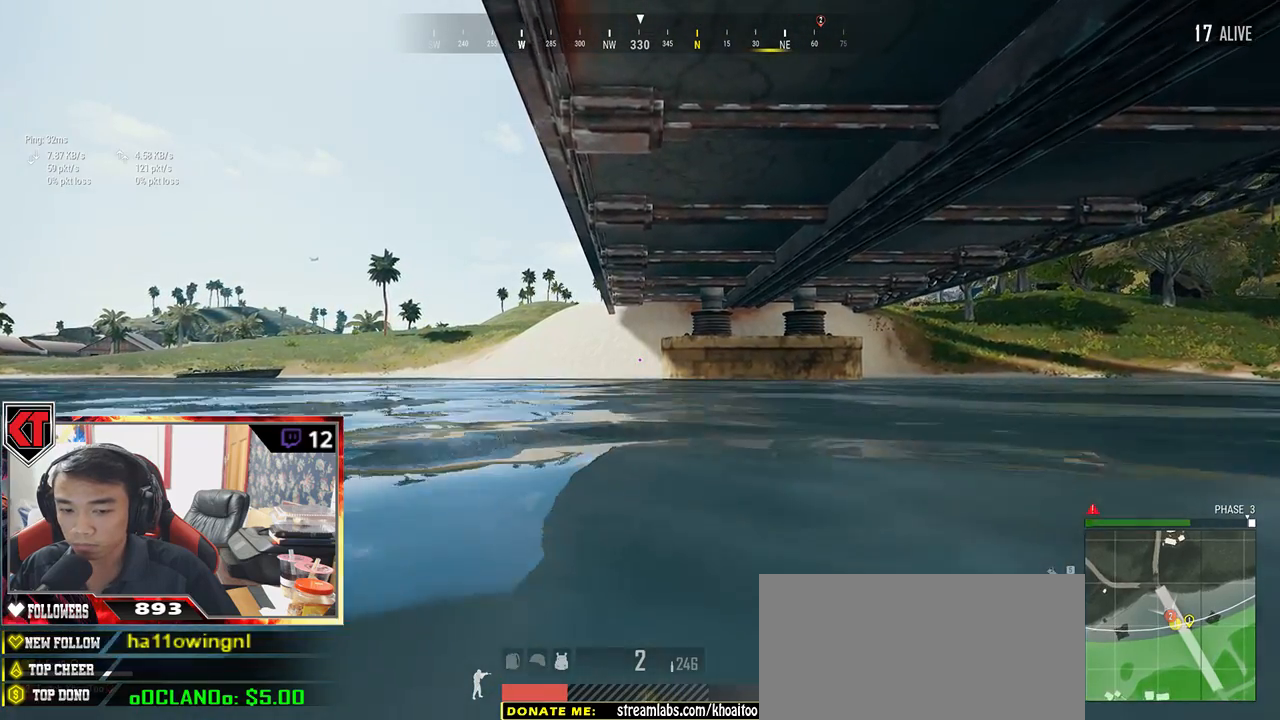
{"keys": ["w"], "mouse": [], "events": []}
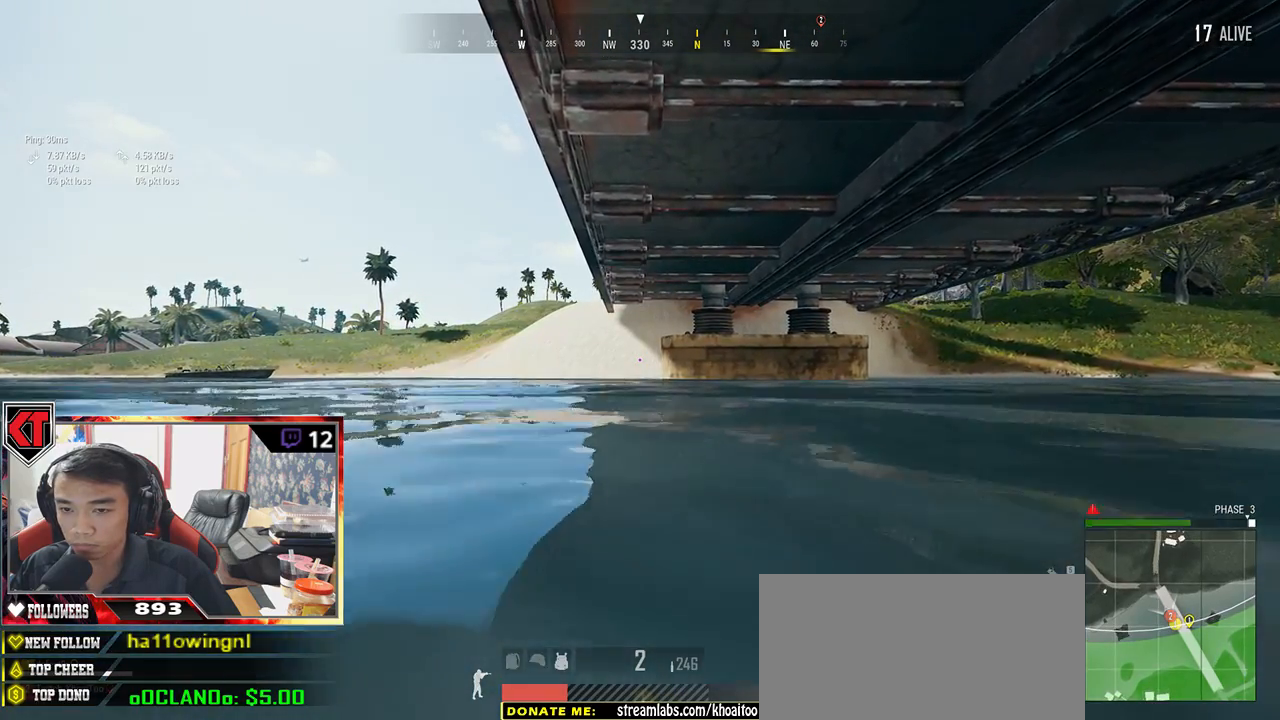
{"keys": ["w"], "mouse": [], "events": []}
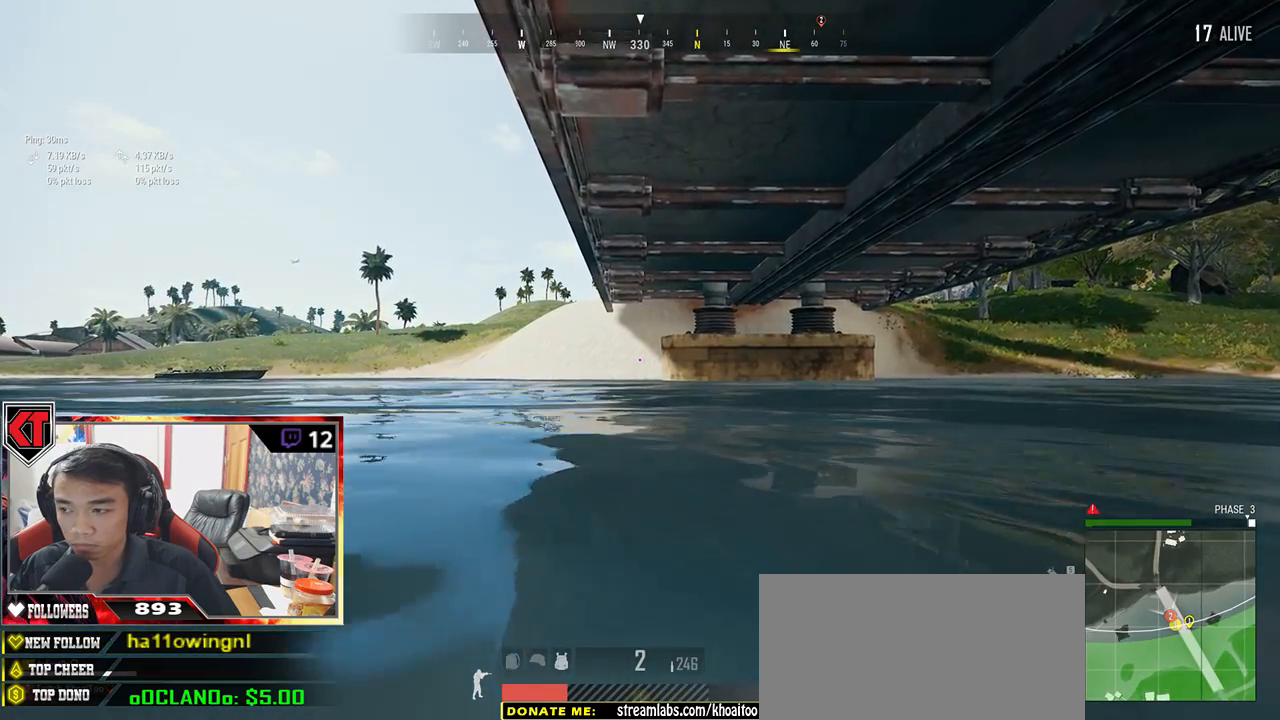
{"keys": ["d", "w"], "mouse": [], "events": [[167, "d", "down"]]}
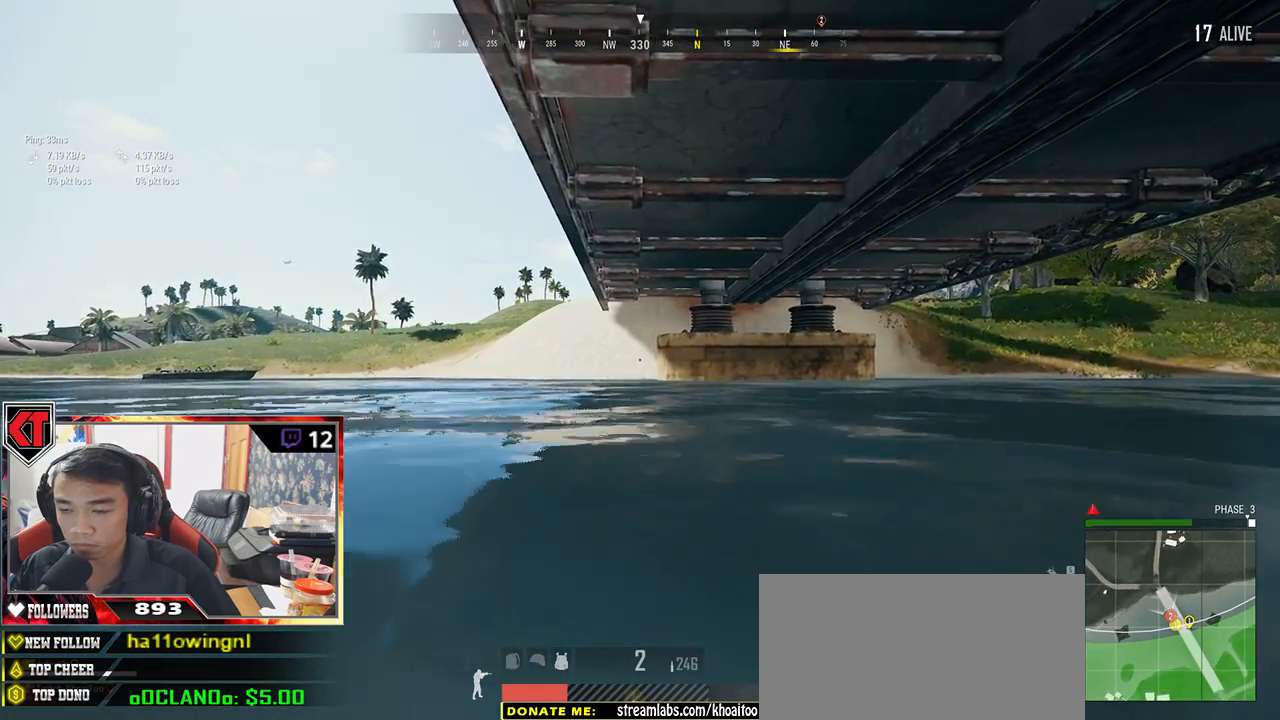
{"keys": ["d", "w"], "mouse": [], "events": []}
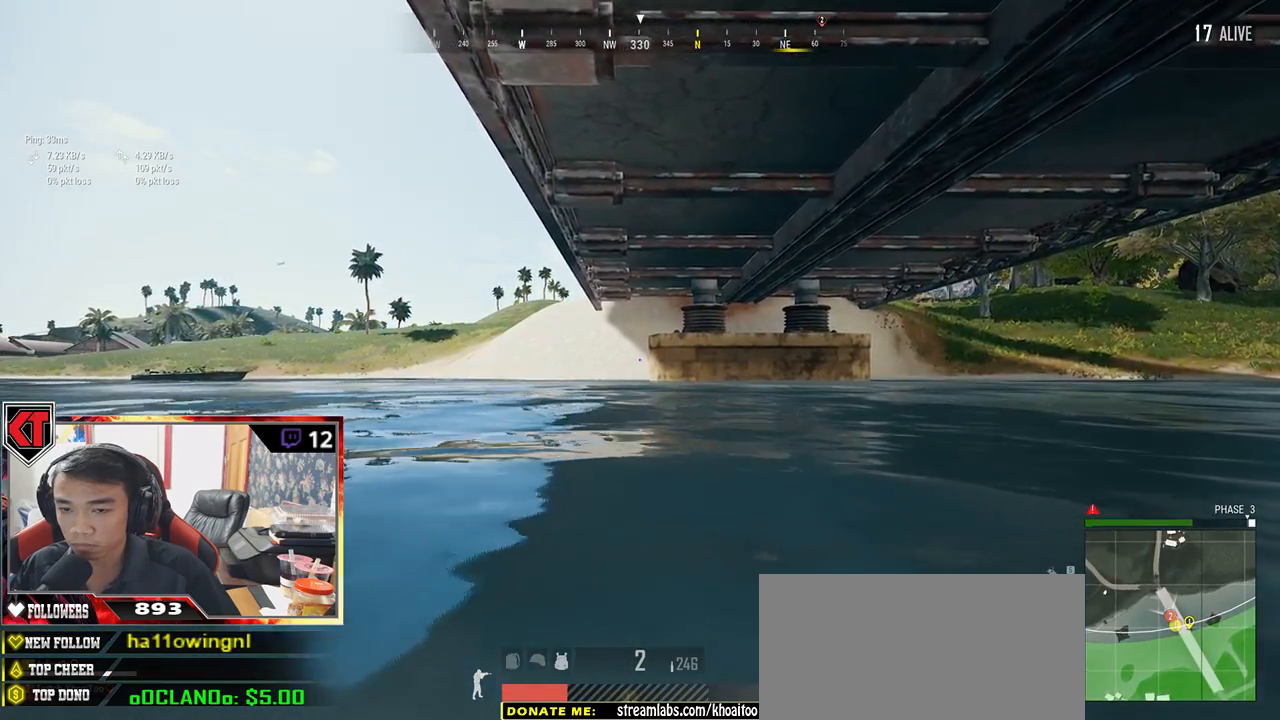
{"keys": ["w"], "mouse": [], "events": [[50, "d", "up"]]}
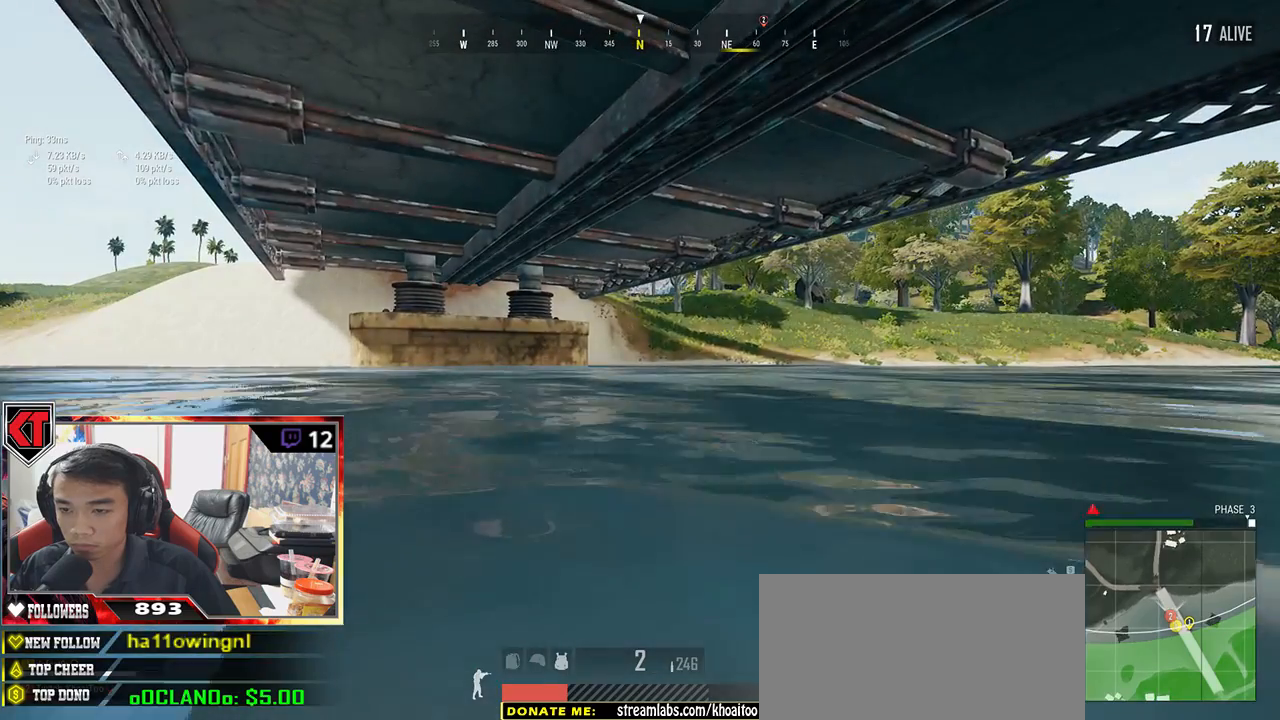
{"keys": ["w"], "mouse": [], "events": []}
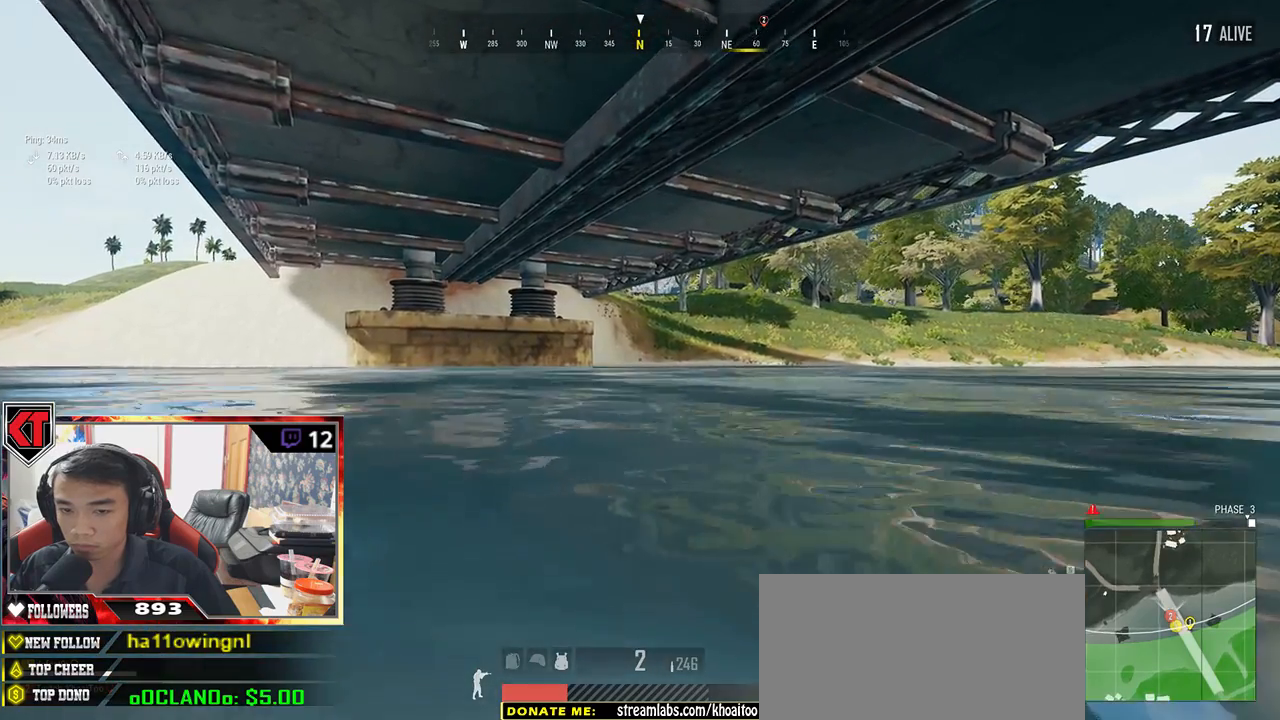
{"keys": ["w"], "mouse": [], "events": []}
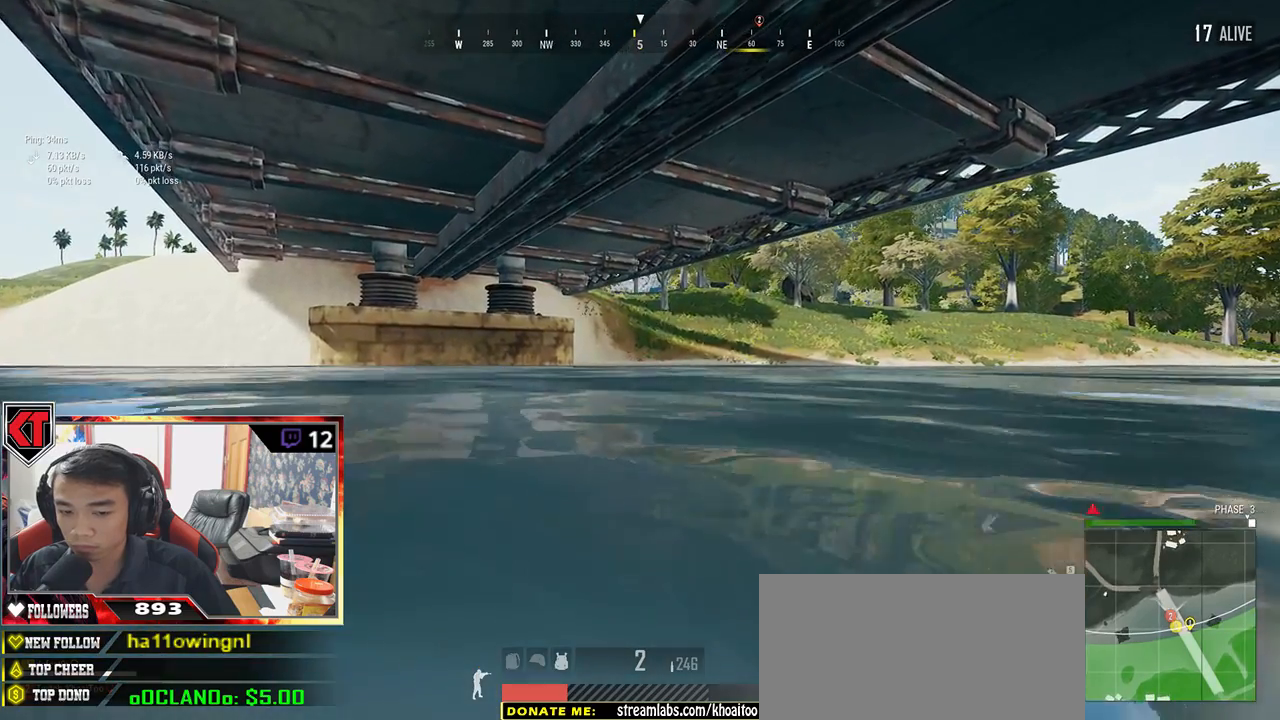
{"keys": ["w"], "mouse": [], "events": []}
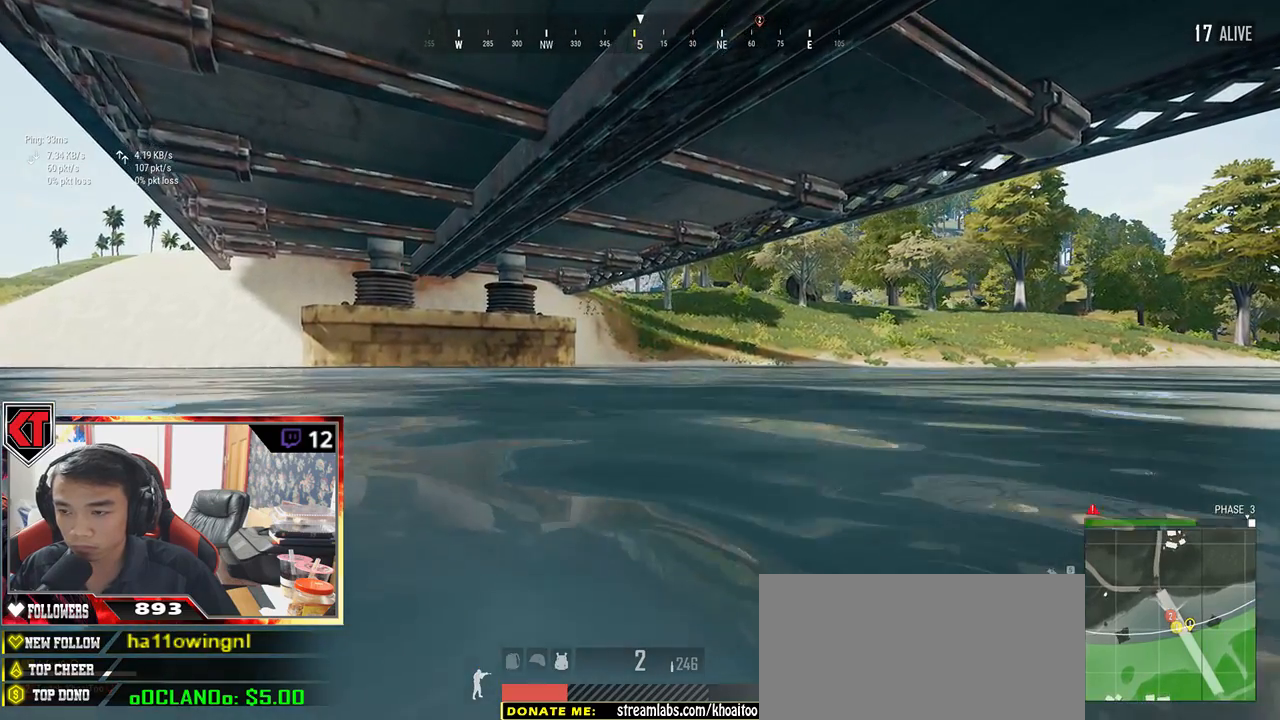
{"keys": ["w"], "mouse": [], "events": []}
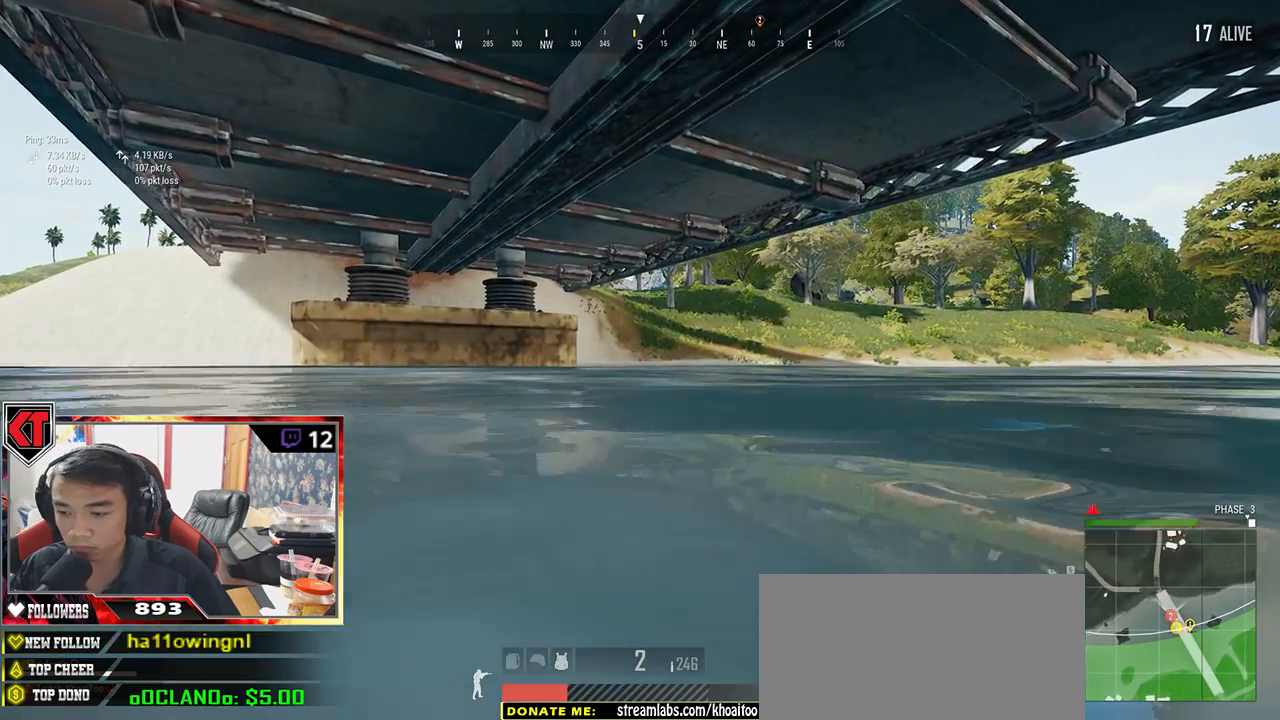
{"keys": ["w"], "mouse": ["wheel"], "events": [[417, "mouse_wheel", "down"]]}
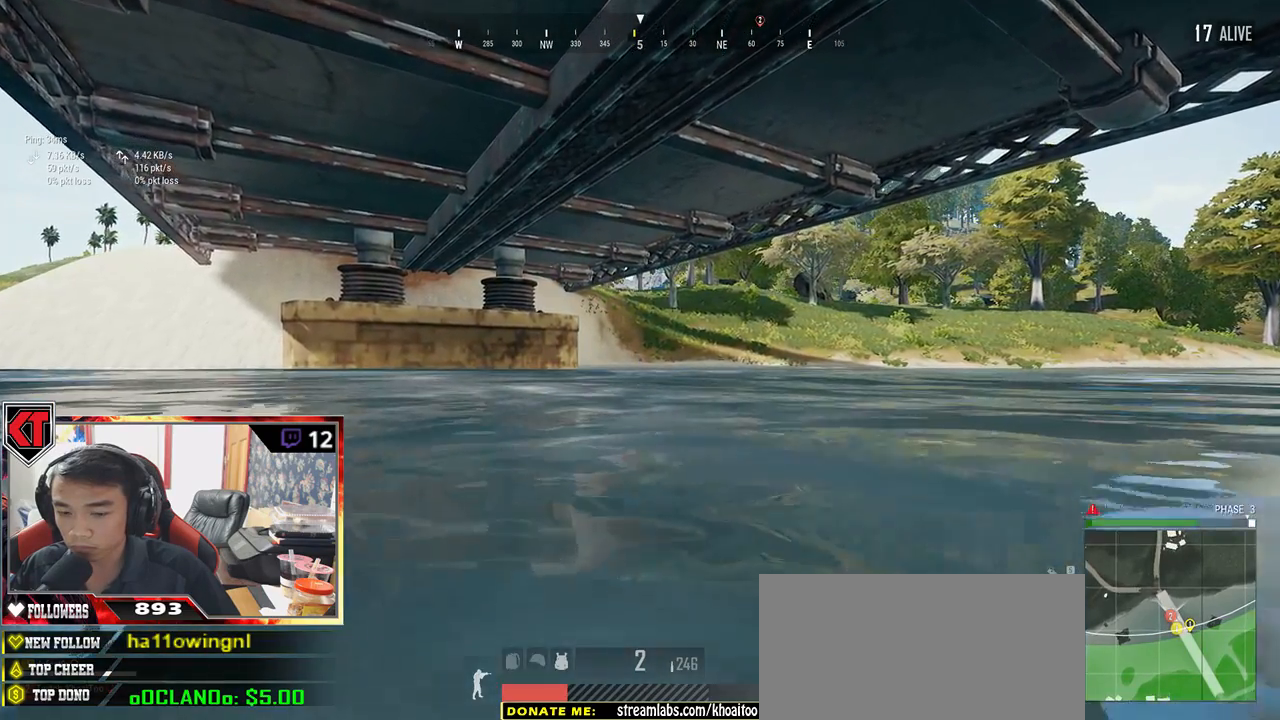
{"keys": ["w"], "mouse": [], "events": [[184, "mouse_wheel", "up"]]}
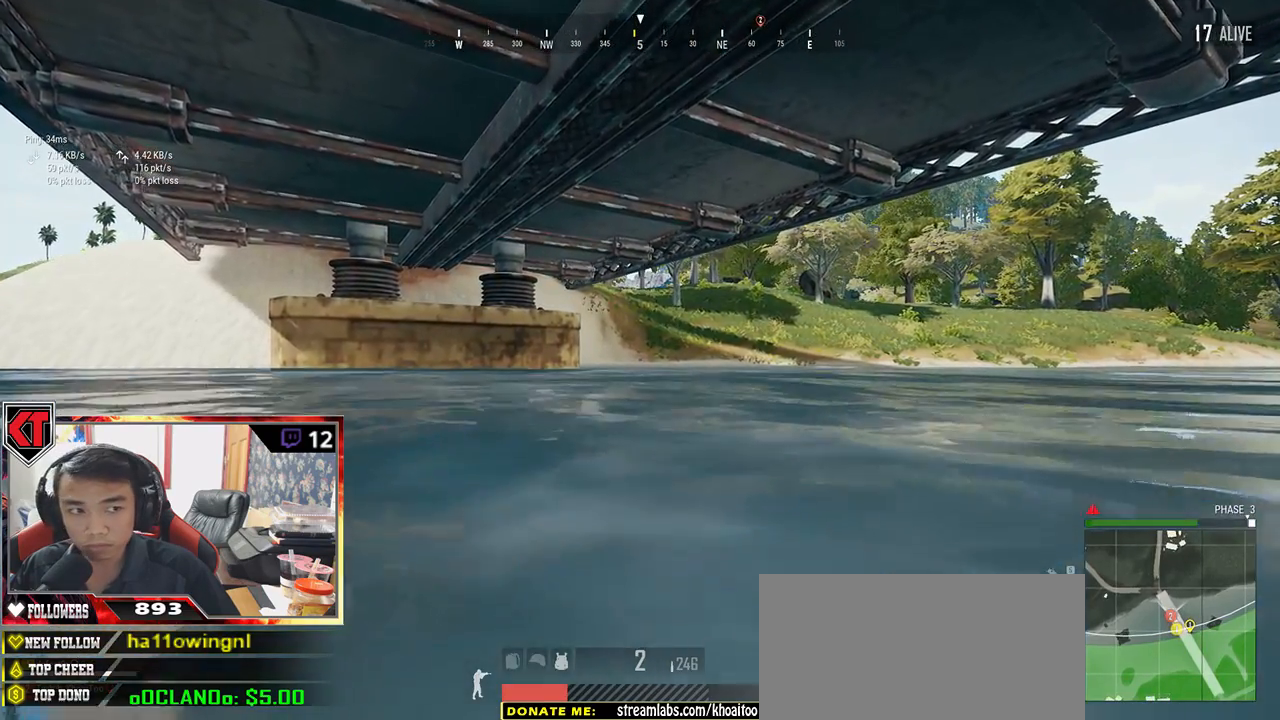
{"keys": ["w"], "mouse": [], "events": []}
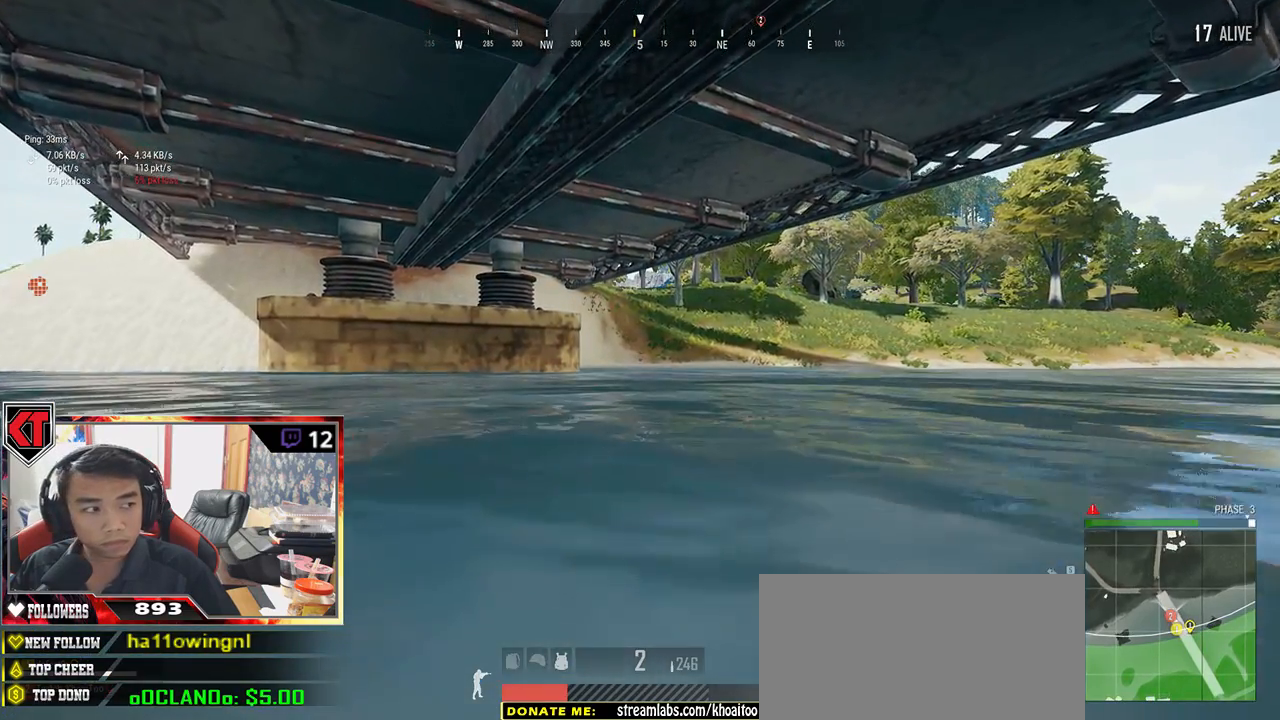
{"keys": ["w"], "mouse": [], "events": []}
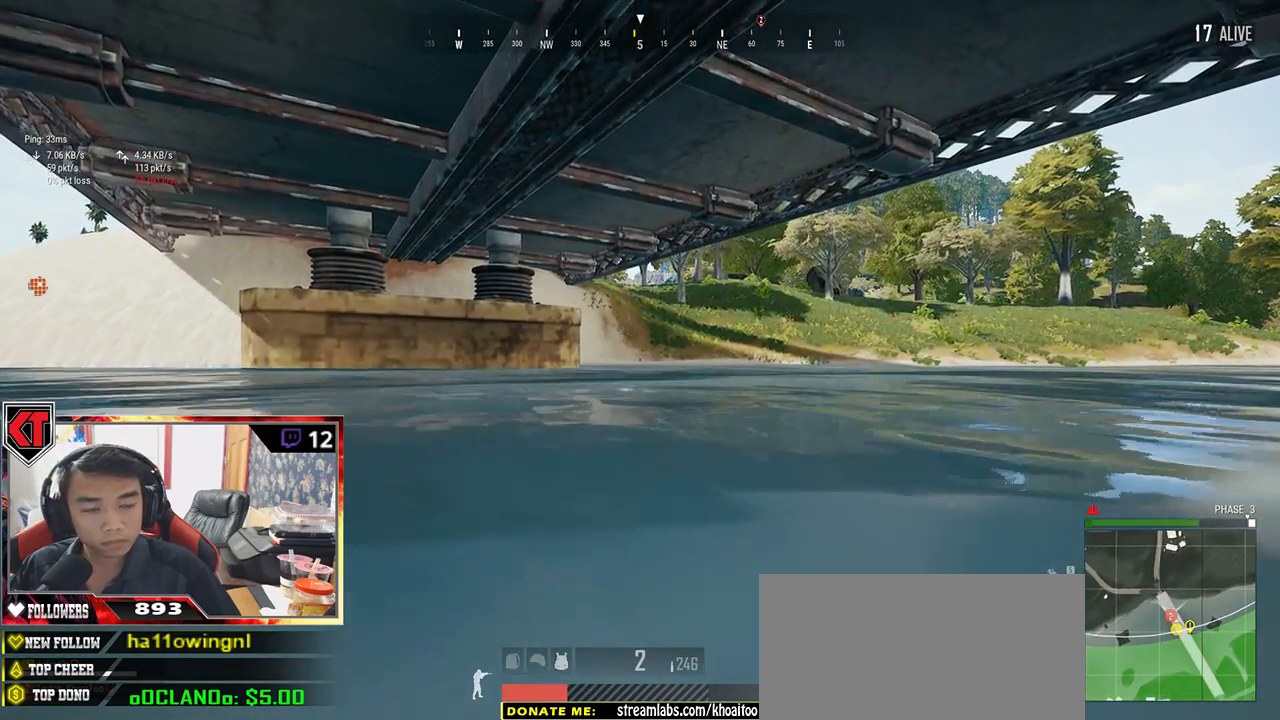
{"keys": ["w"], "mouse": [], "events": []}
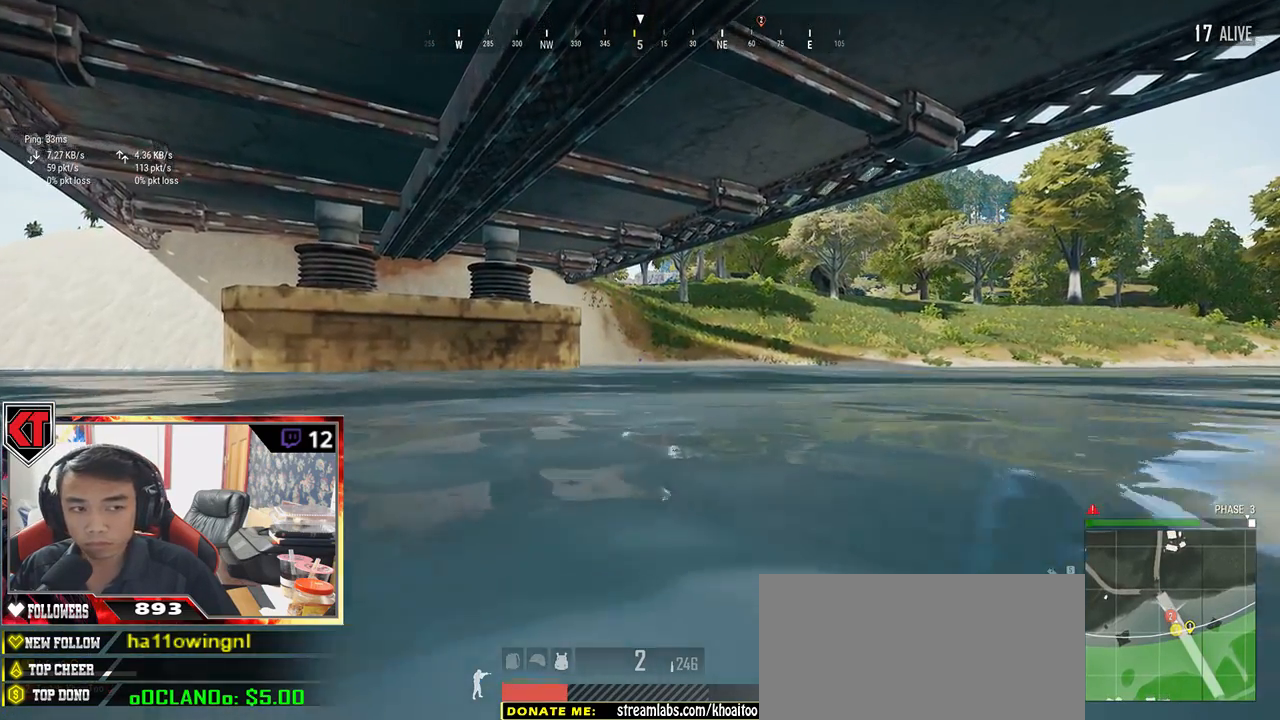
{"keys": ["w"], "mouse": [], "events": []}
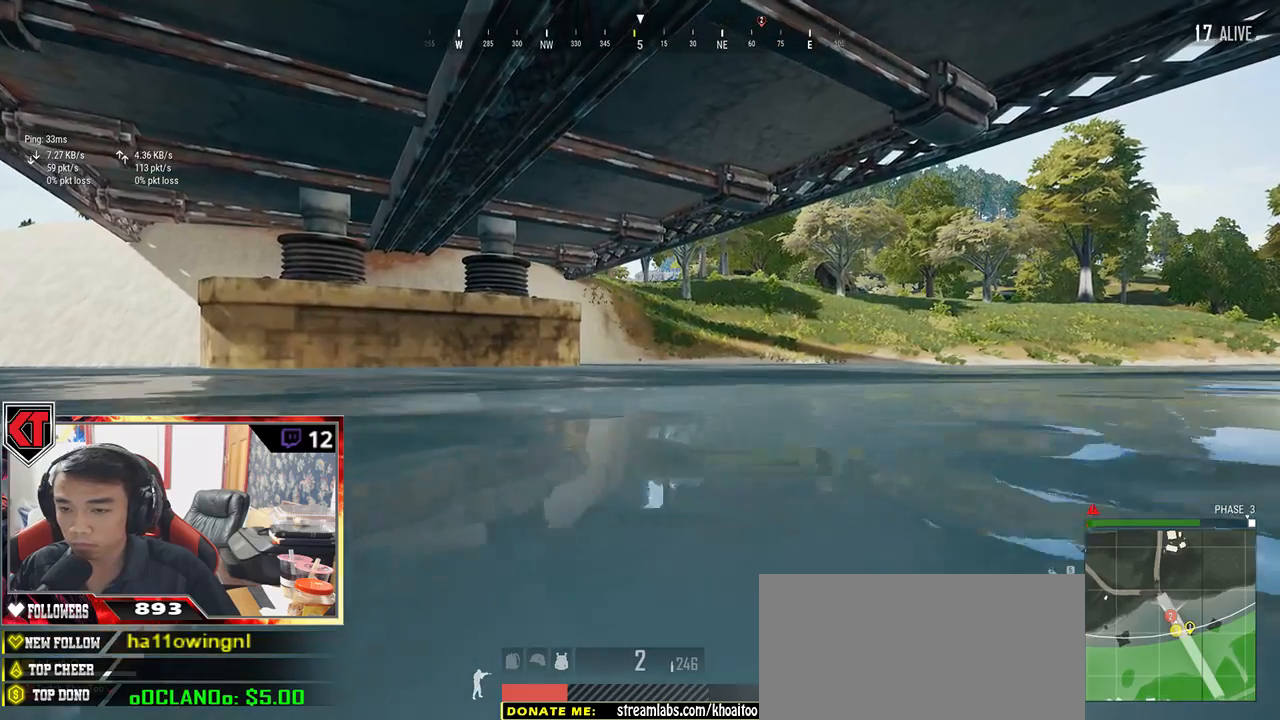
{"keys": ["w"], "mouse": [], "events": []}
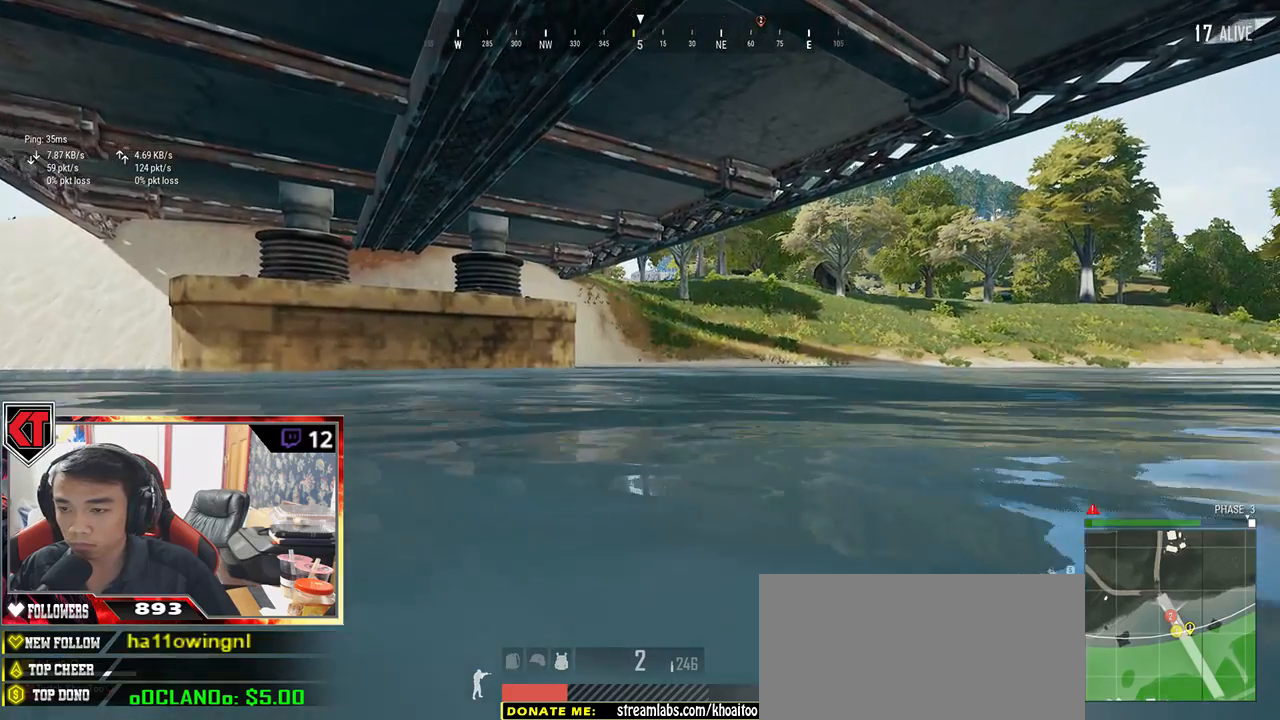
{"keys": ["w"], "mouse": [], "events": []}
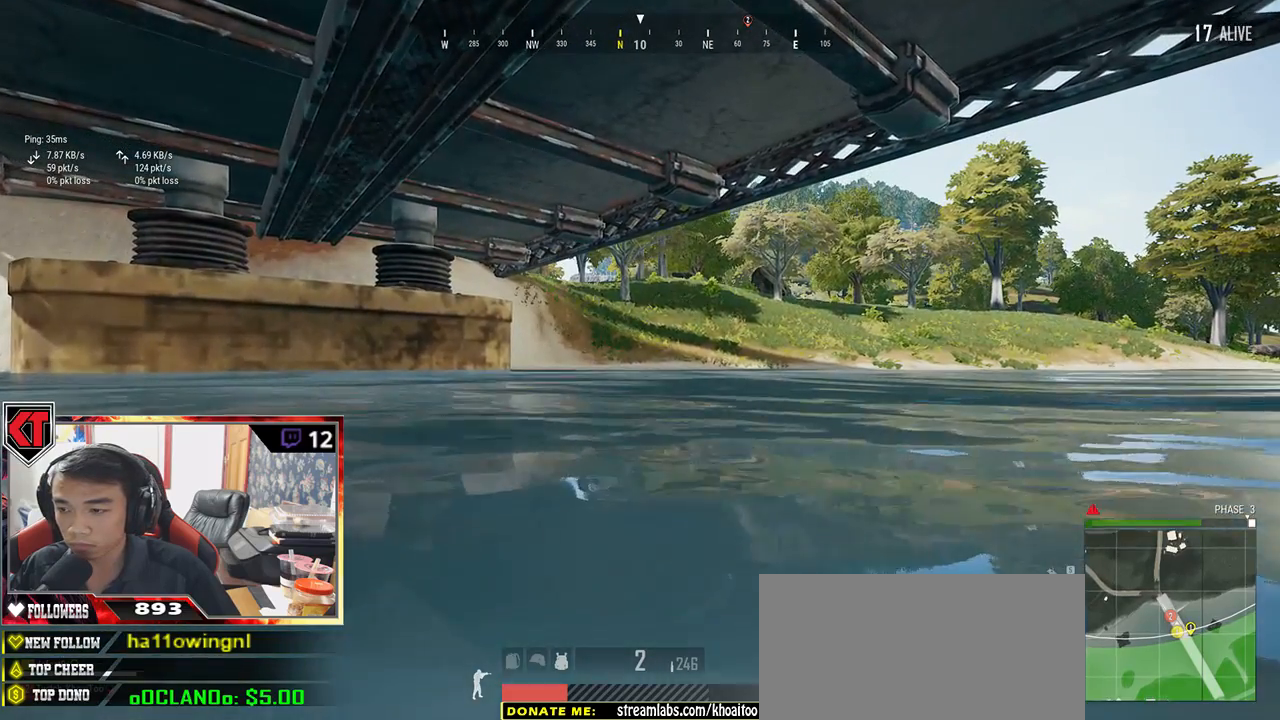
{"keys": ["w"], "mouse": [], "events": []}